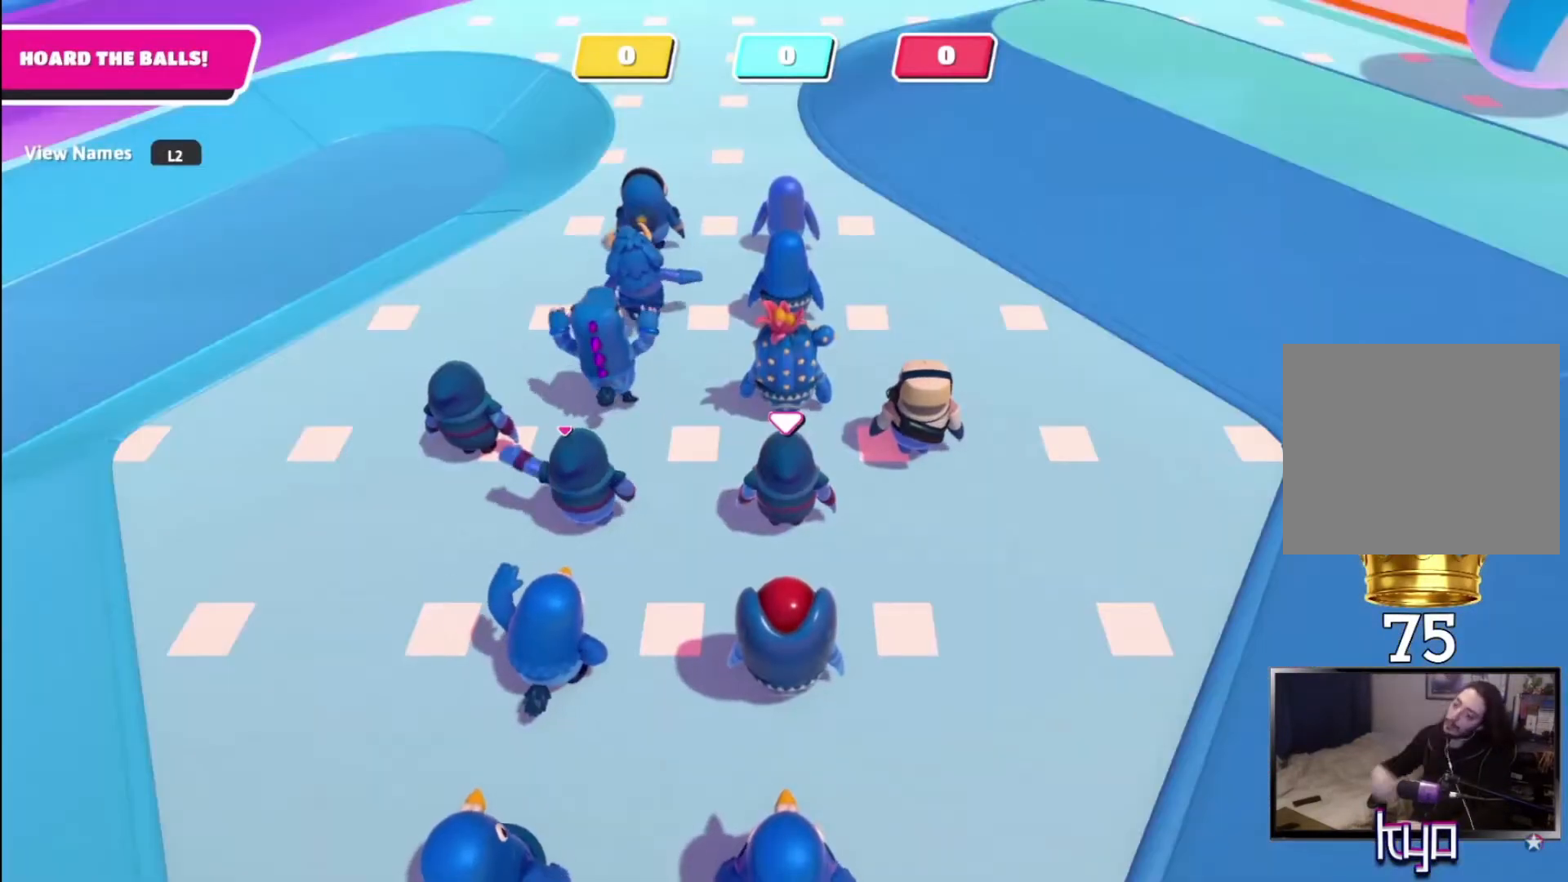
Gameplay with a controller (PlayStation layout); each line is a JSON object with the inputs held at the frame after it. "events" lists button and stick changes between this image and that frame as [ms after this image, input, new state], when the widget could be followed in between.
{"buttons": [], "left_stick": "center", "right_stick": "up-right", "events": [[100, "right_stick", "up-right"]]}
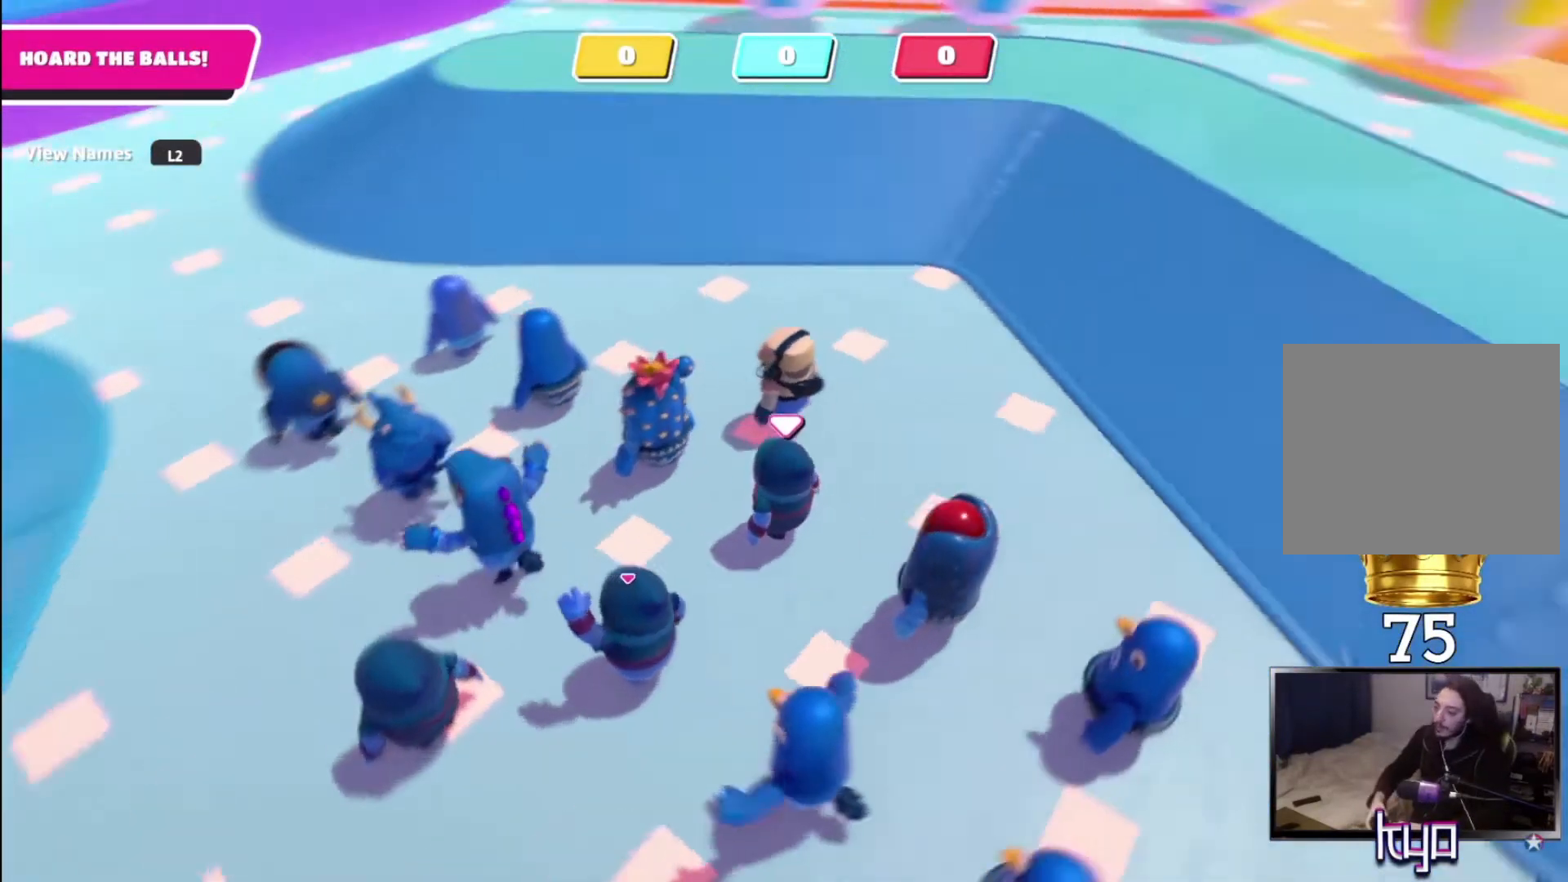
{"buttons": [], "left_stick": "up-right", "right_stick": "center", "events": [[200, "left_stick", "up-right"], [367, "right_stick", "center"]]}
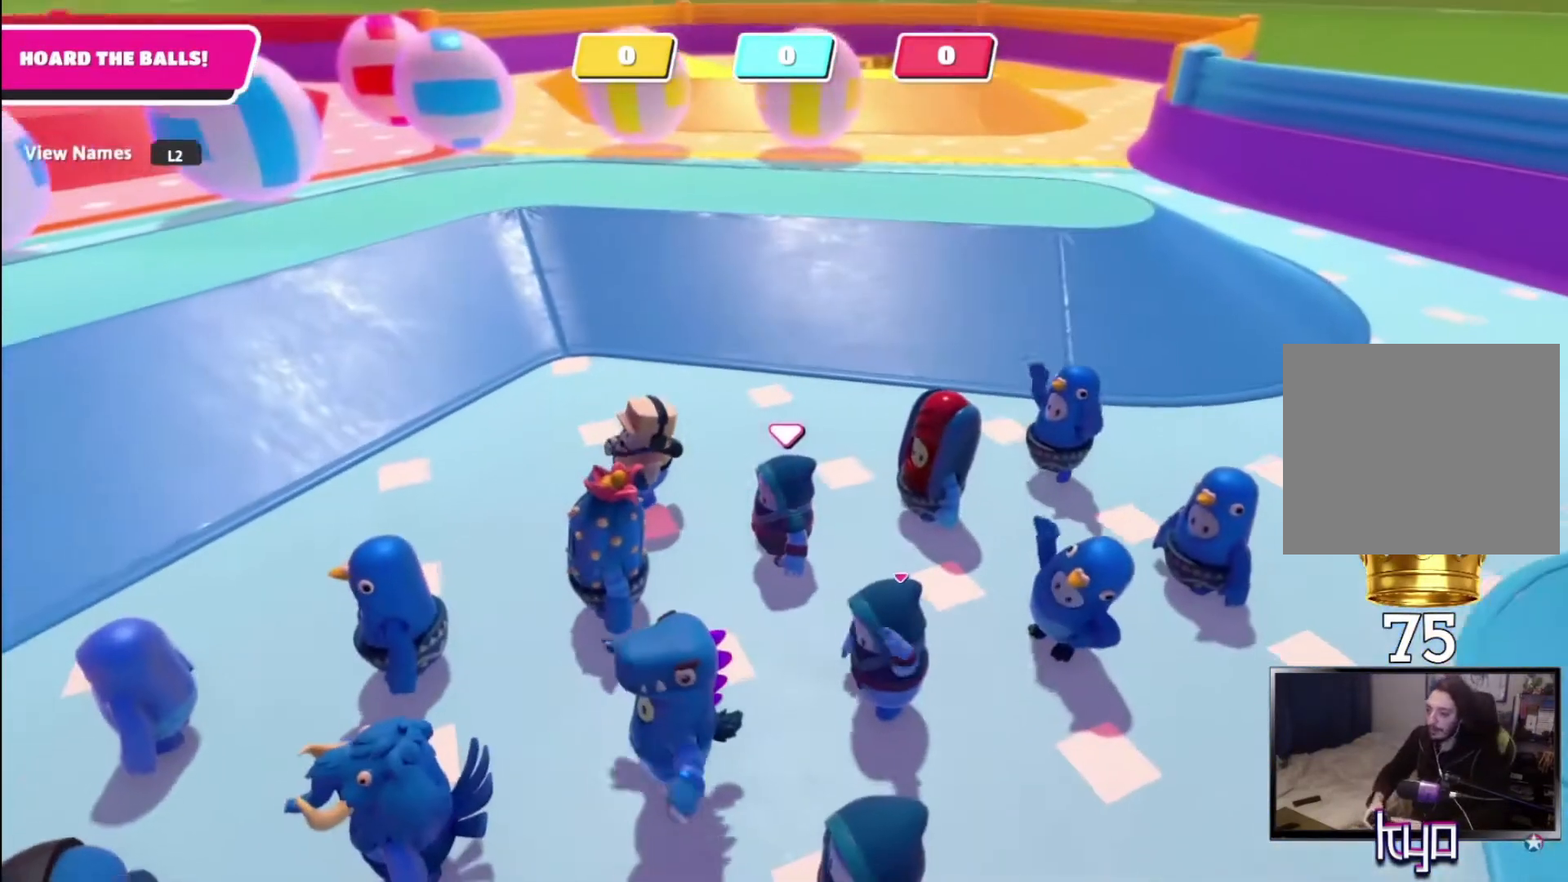
{"buttons": [], "left_stick": "up", "right_stick": "center", "events": [[100, "right_stick", "up"], [167, "left_stick", "up"], [200, "right_stick", "center"]]}
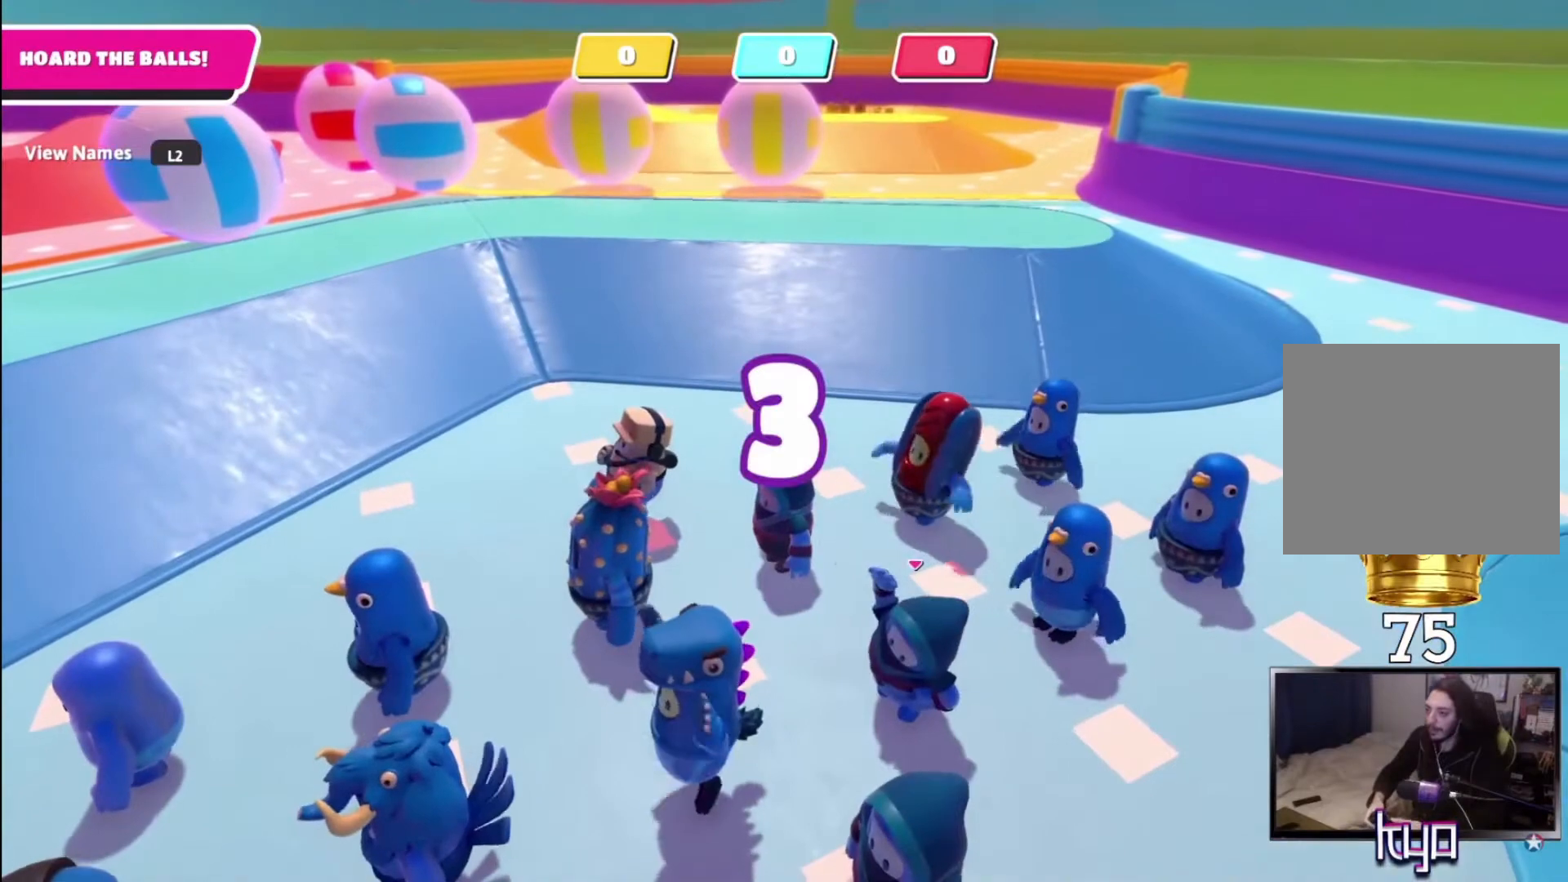
{"buttons": [], "left_stick": "up", "right_stick": "center", "events": []}
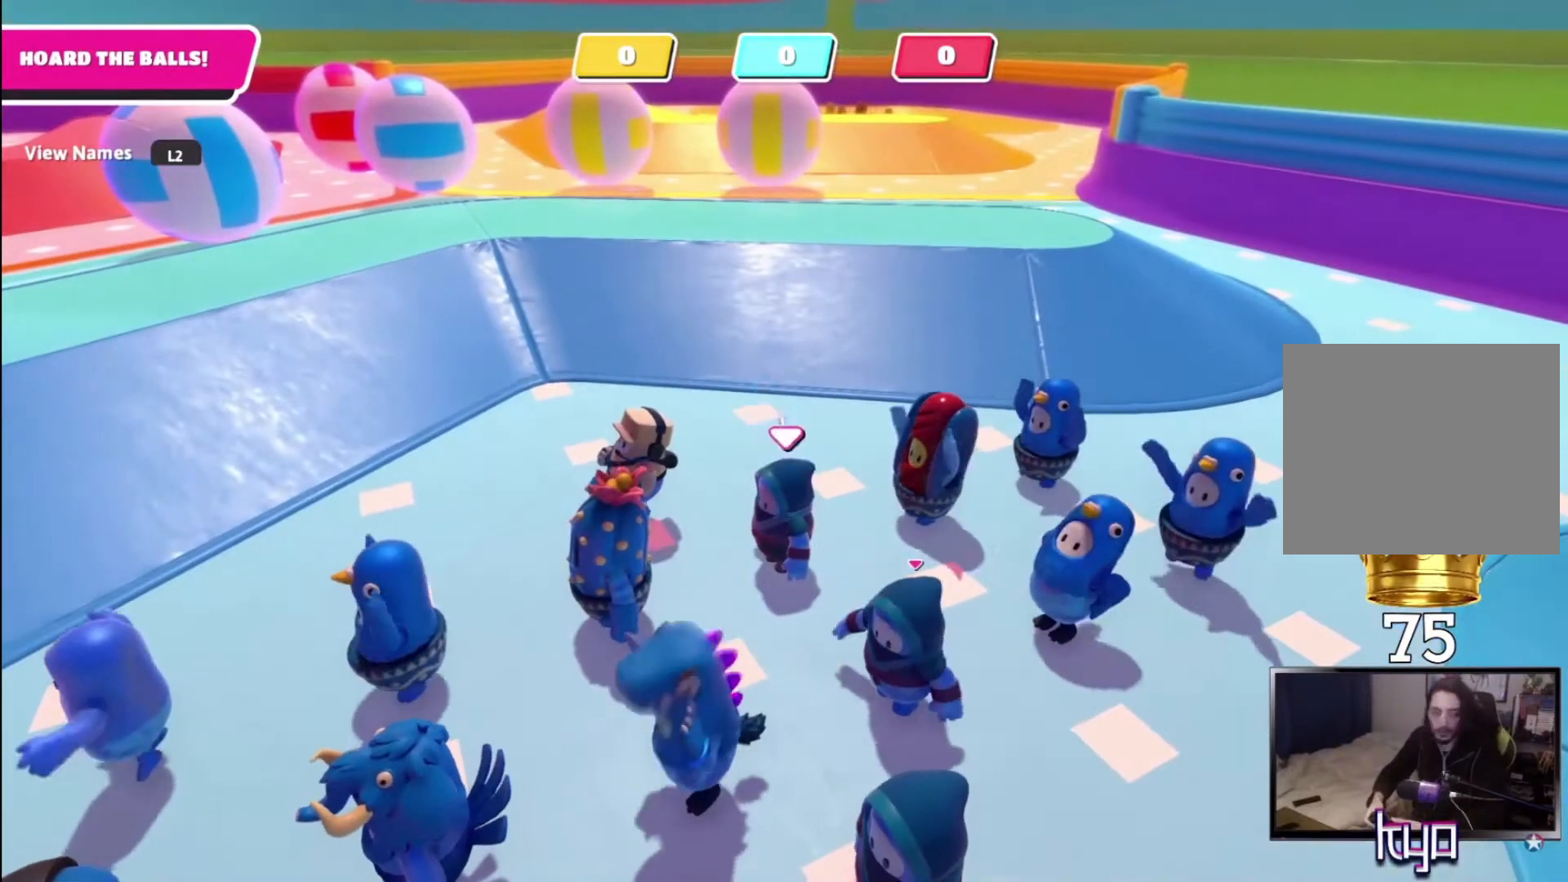
{"buttons": [], "left_stick": "up", "right_stick": "center", "events": []}
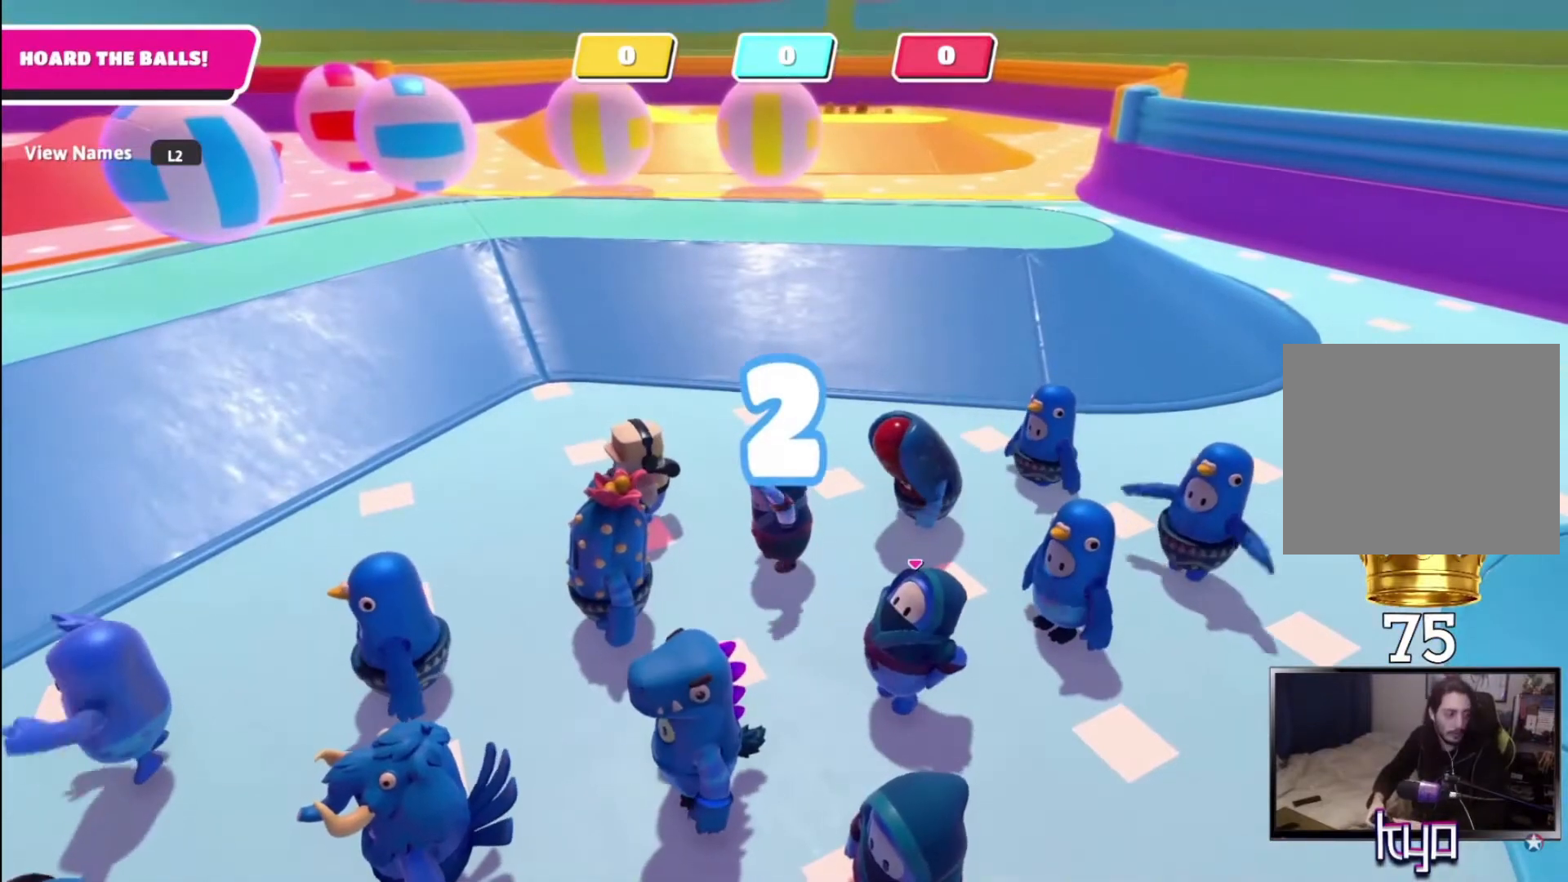
{"buttons": [], "left_stick": "up", "right_stick": "up", "events": [[433, "right_stick", "up"]]}
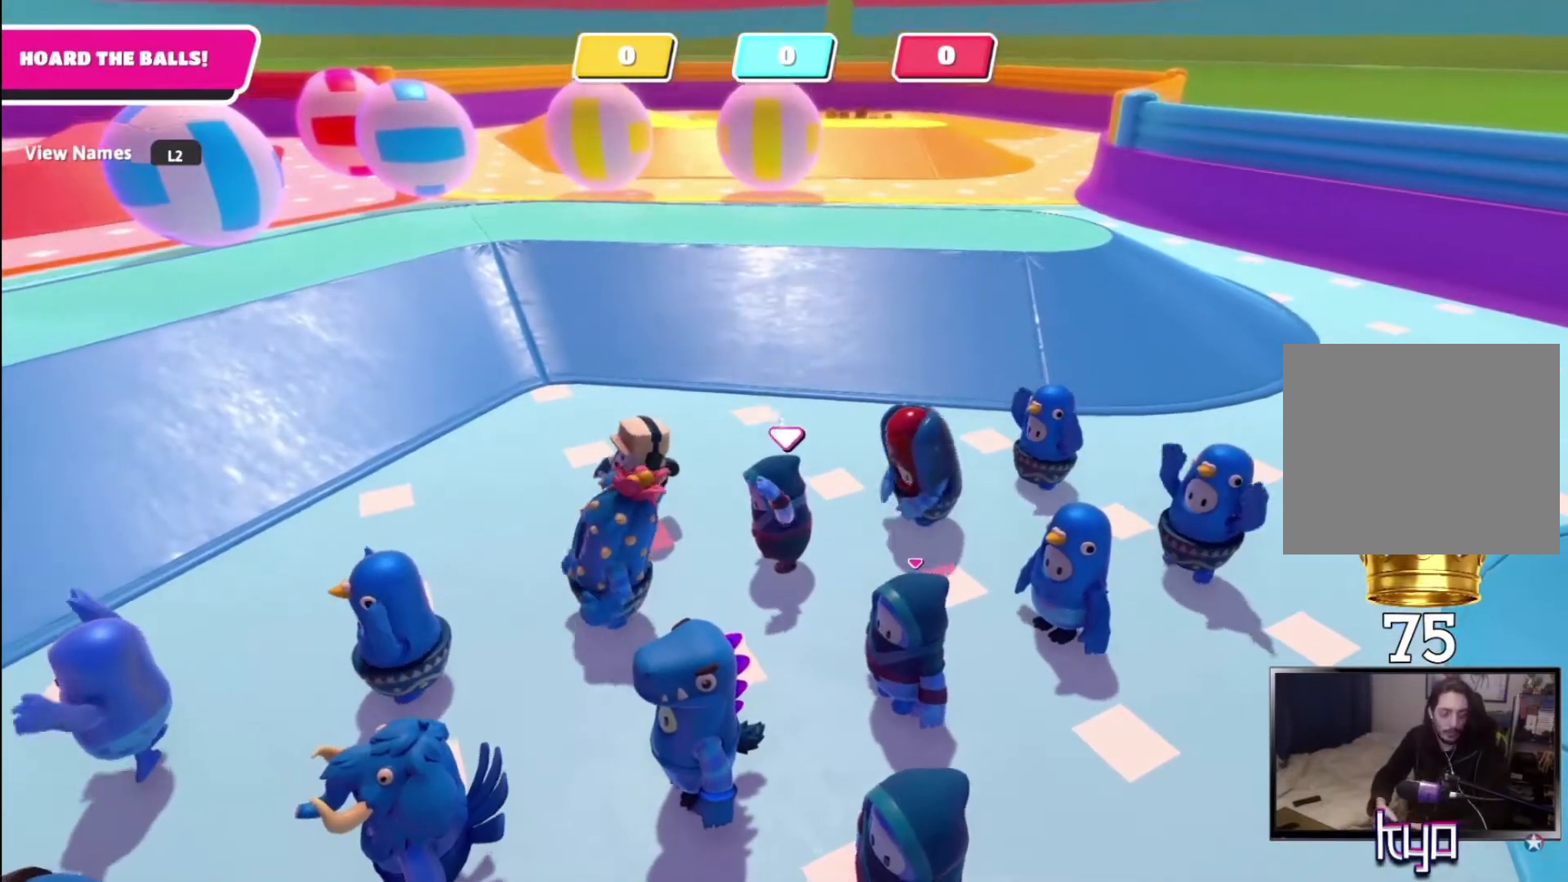
{"buttons": [], "left_stick": "up", "right_stick": "center", "events": [[33, "right_stick", "center"]]}
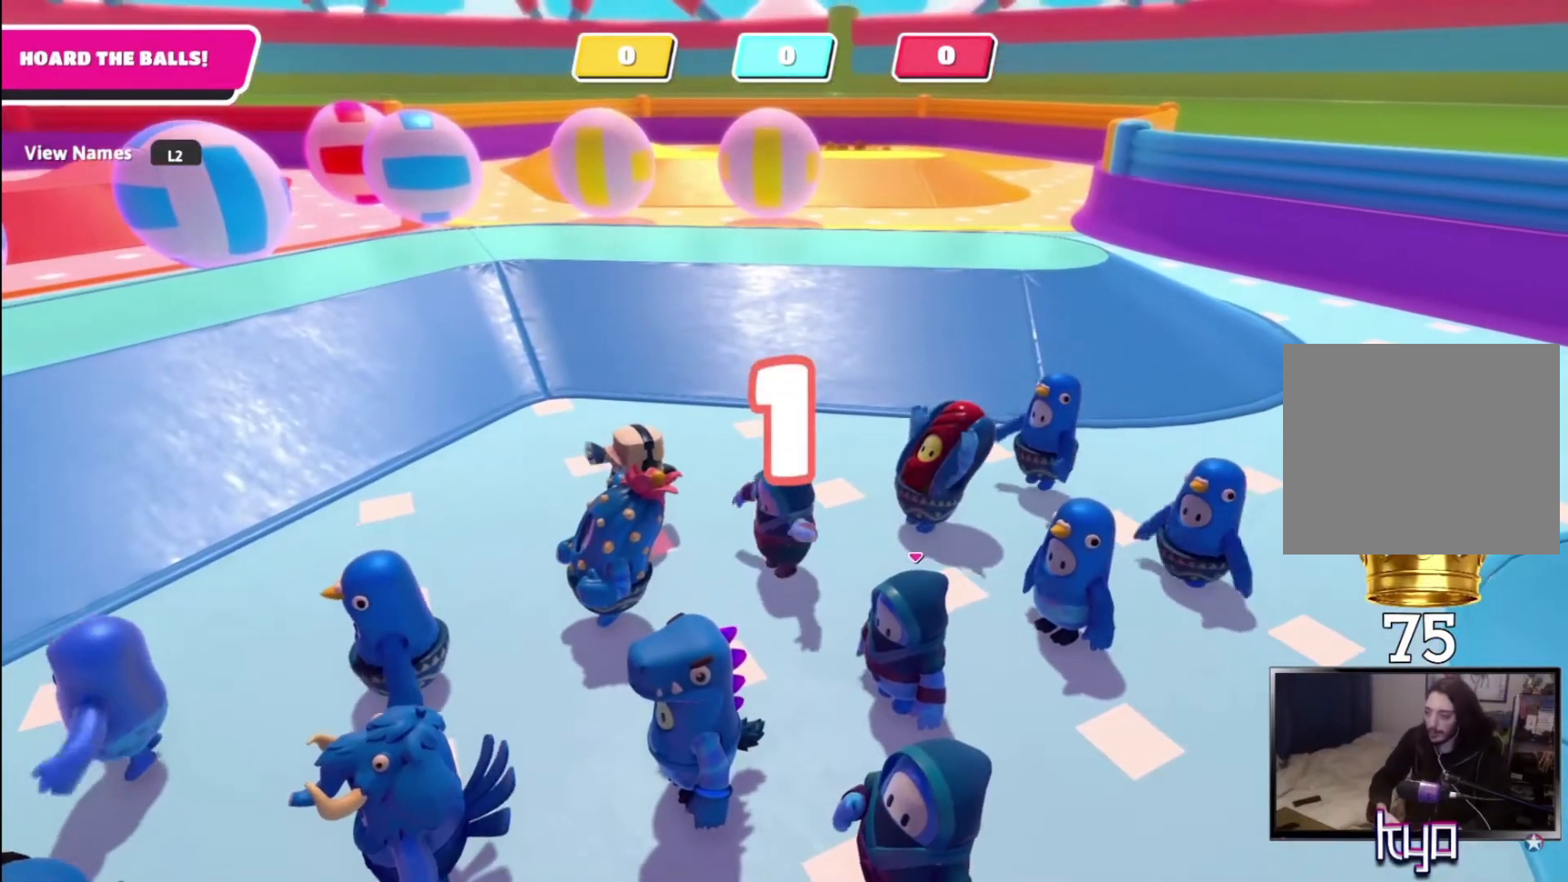
{"buttons": [], "left_stick": "up", "right_stick": "center", "events": []}
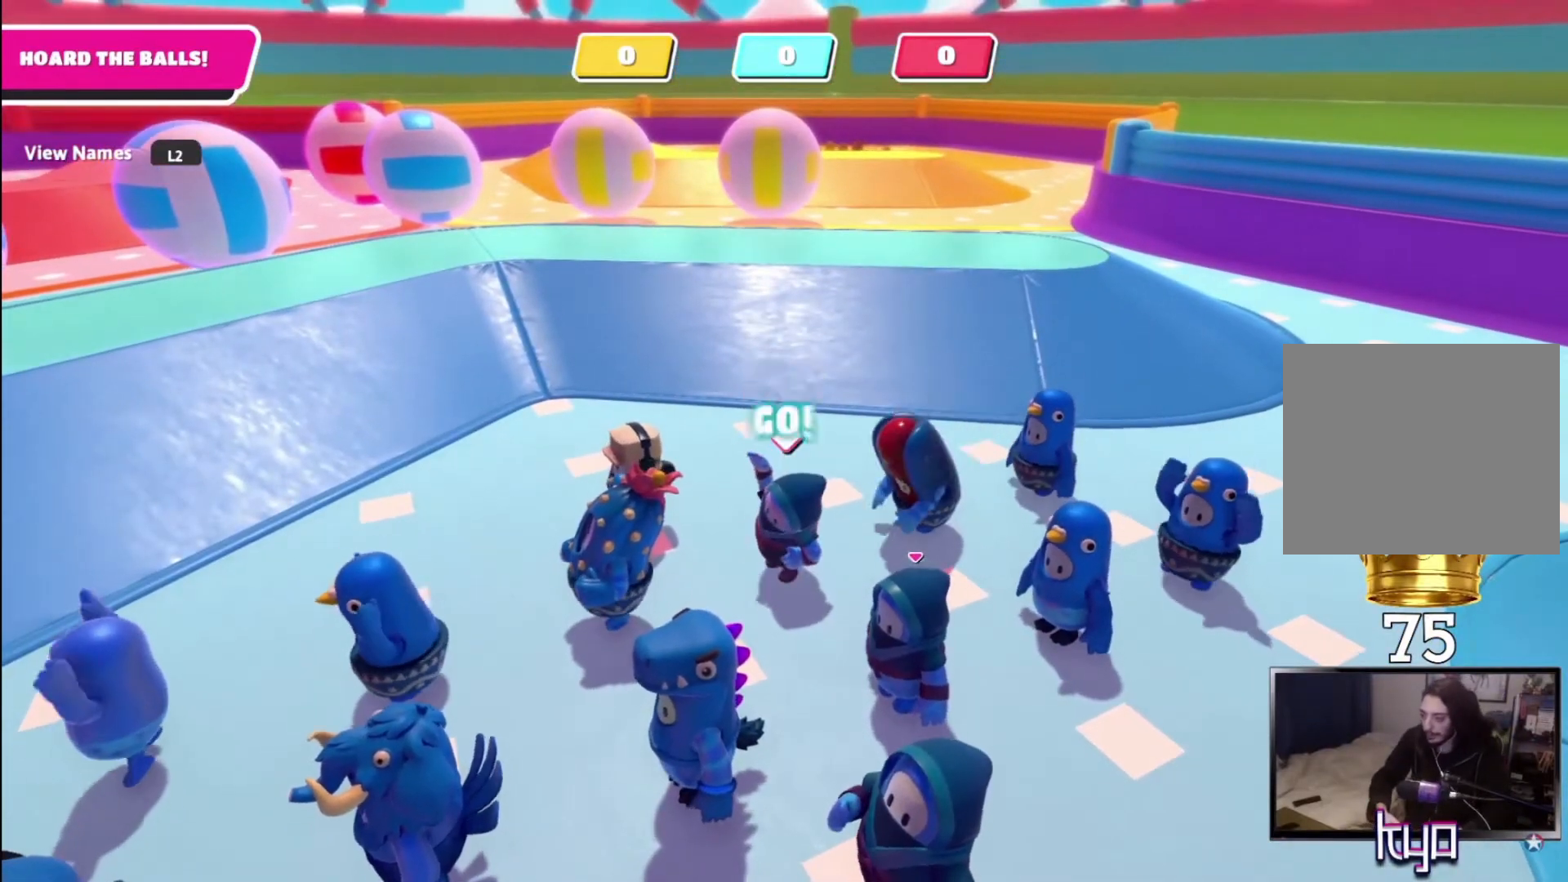
{"buttons": [], "left_stick": "up", "right_stick": "center", "events": []}
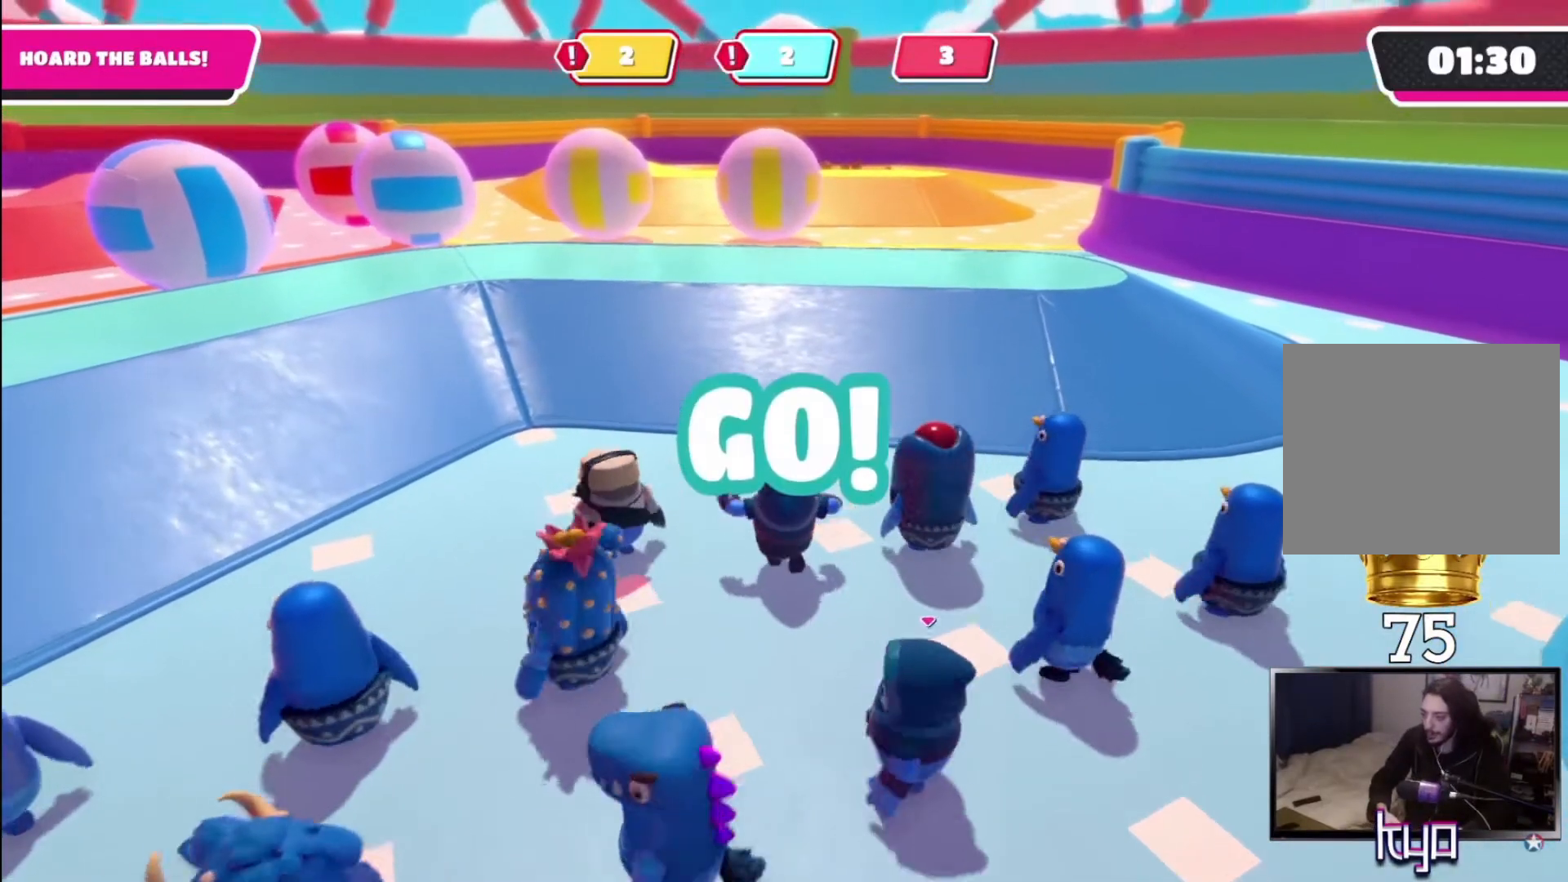
{"buttons": [], "left_stick": "up", "right_stick": "center", "events": [[33, "right_stick", "down"], [133, "right_stick", "center"]]}
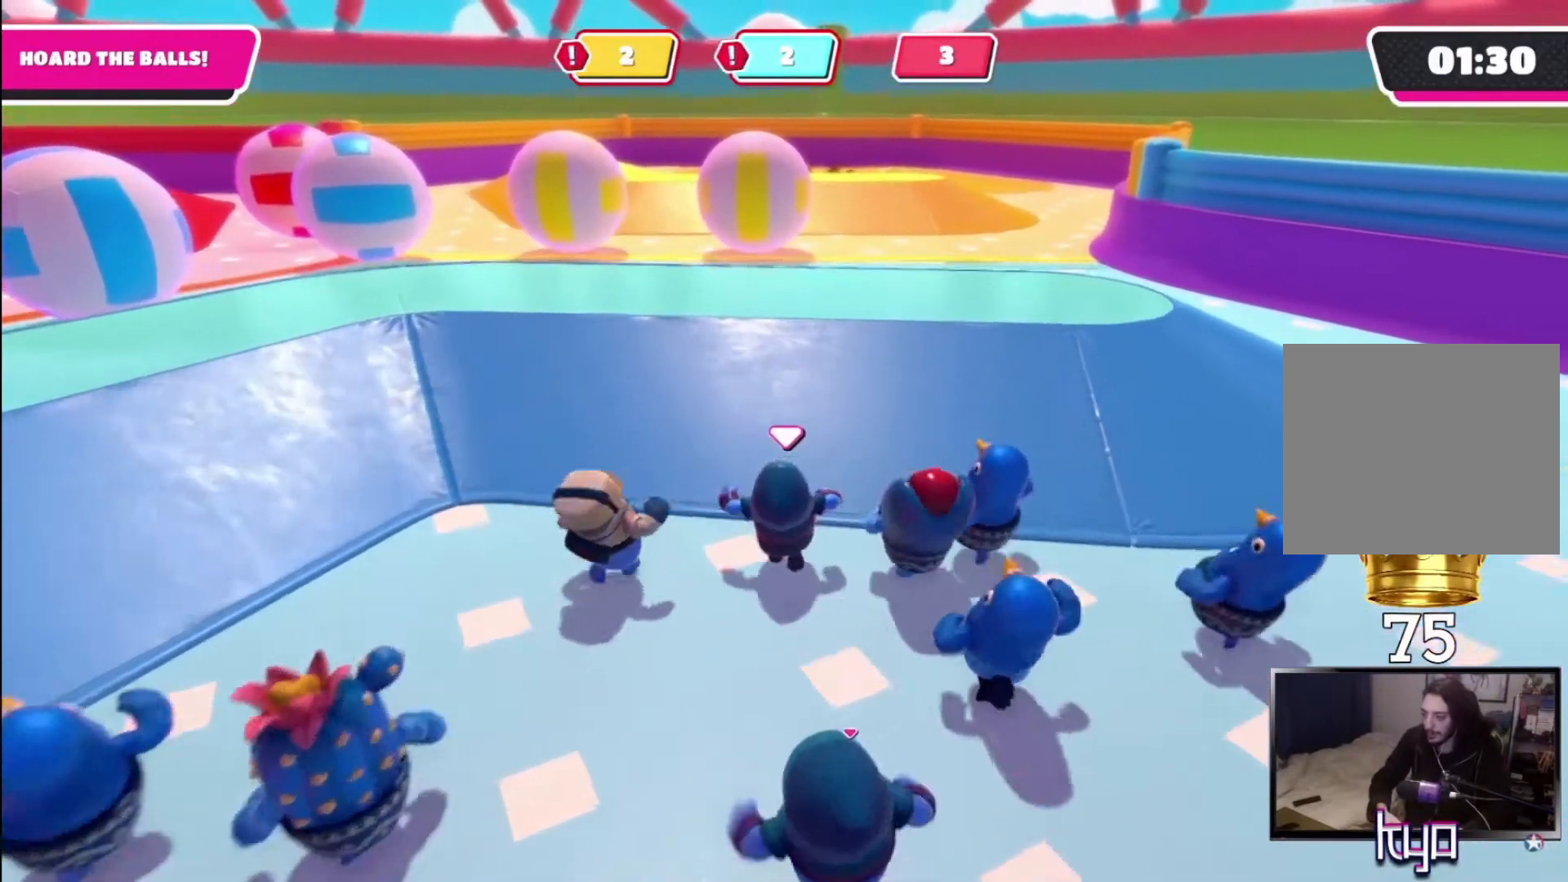
{"buttons": [], "left_stick": "up", "right_stick": "center", "events": []}
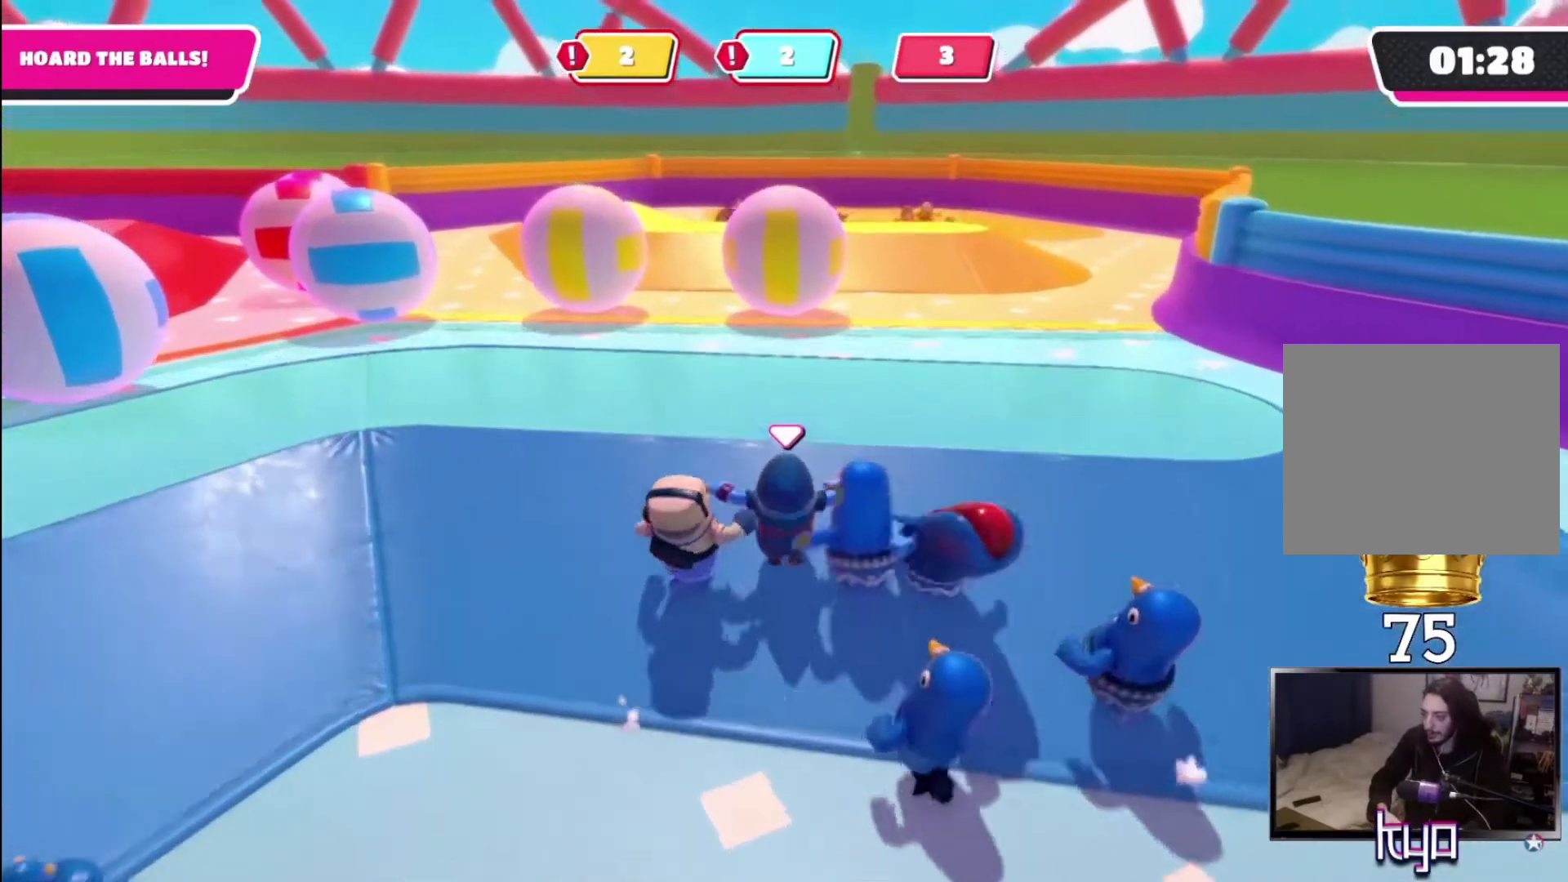
{"buttons": [], "left_stick": "up", "right_stick": "center", "events": []}
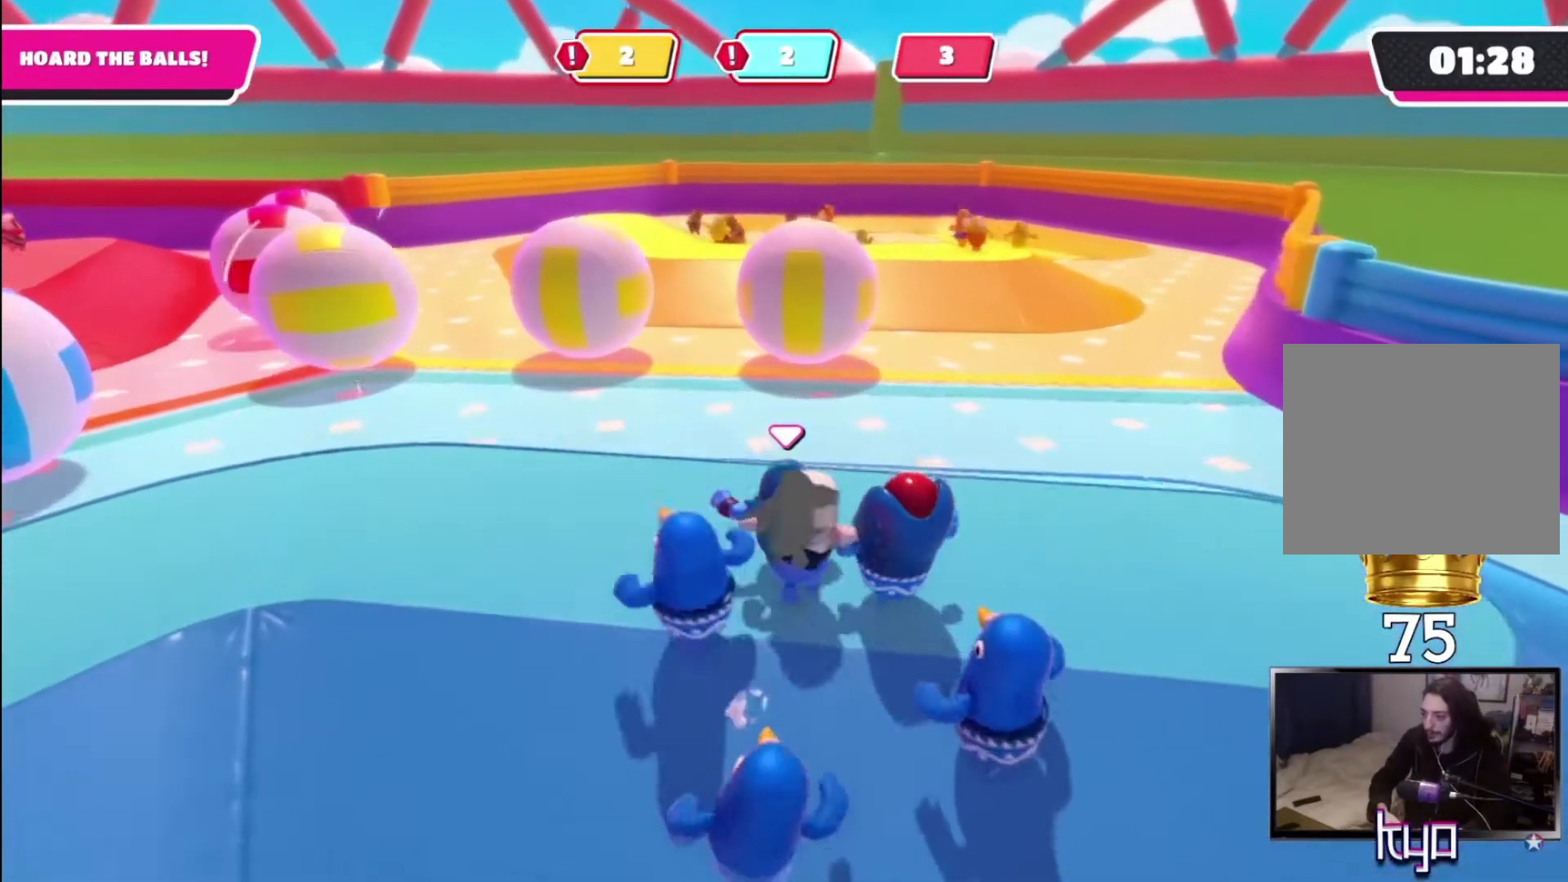
{"buttons": [], "left_stick": "up", "right_stick": "center", "events": []}
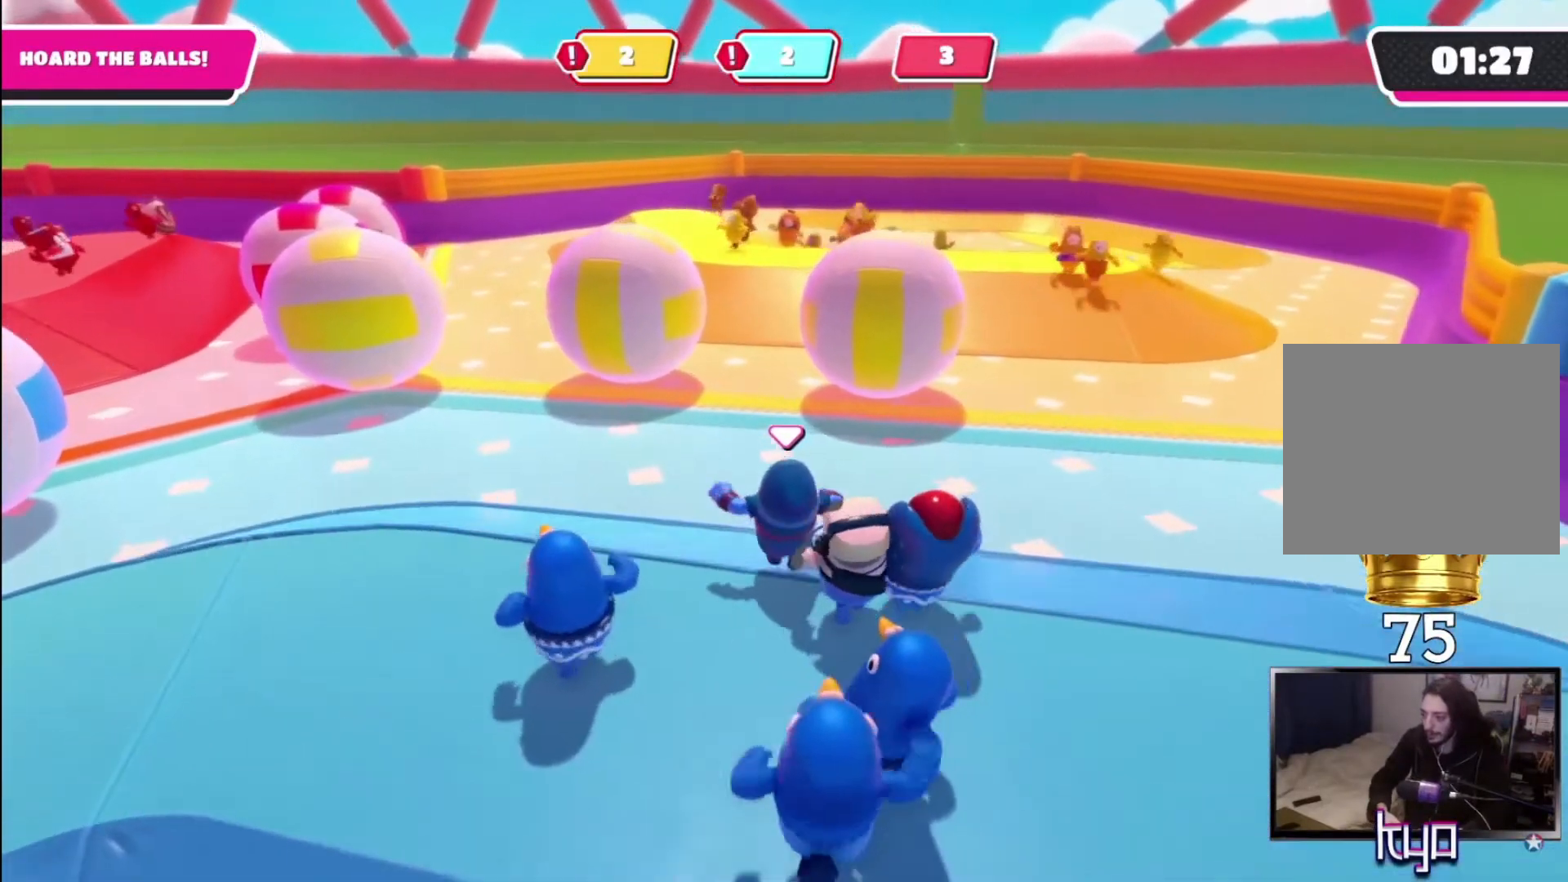
{"buttons": [], "left_stick": "up", "right_stick": "center", "events": []}
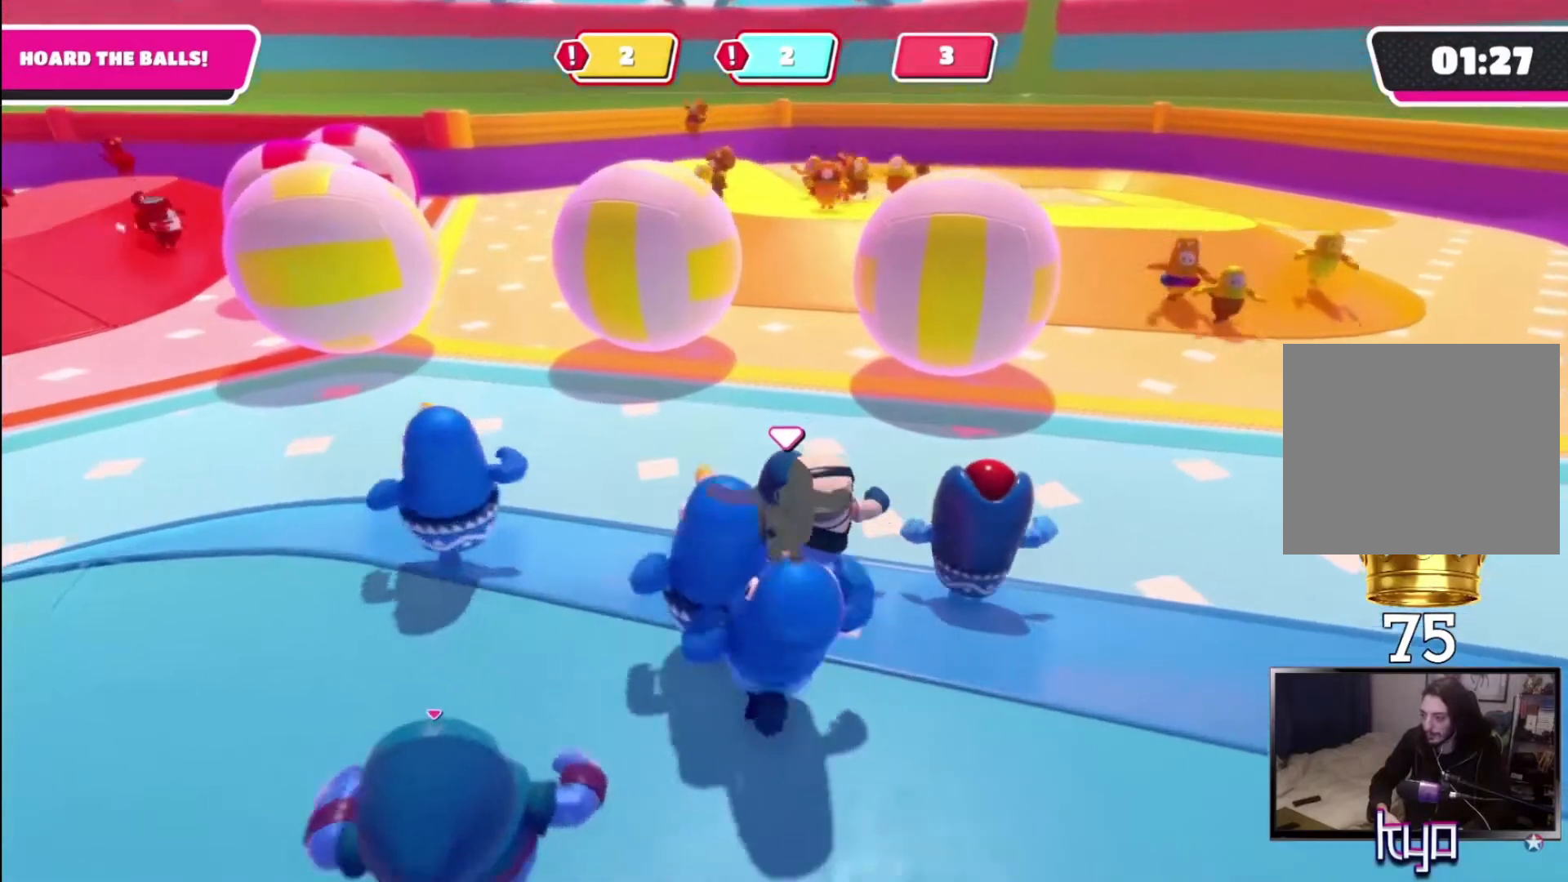
{"buttons": [], "left_stick": "up", "right_stick": "center", "events": []}
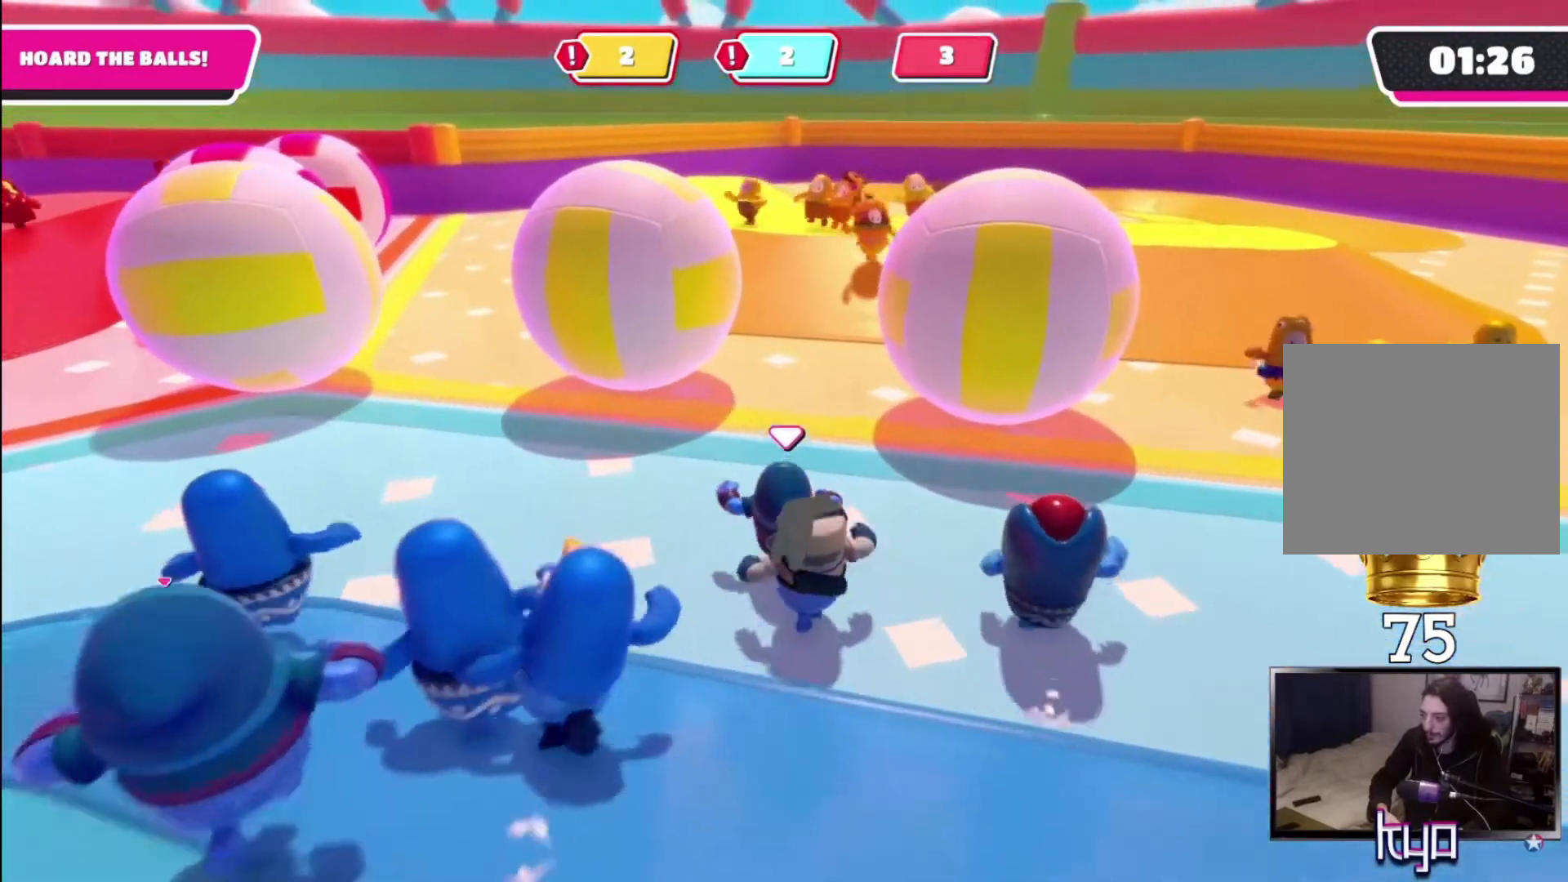
{"buttons": [], "left_stick": "up", "right_stick": "center", "events": []}
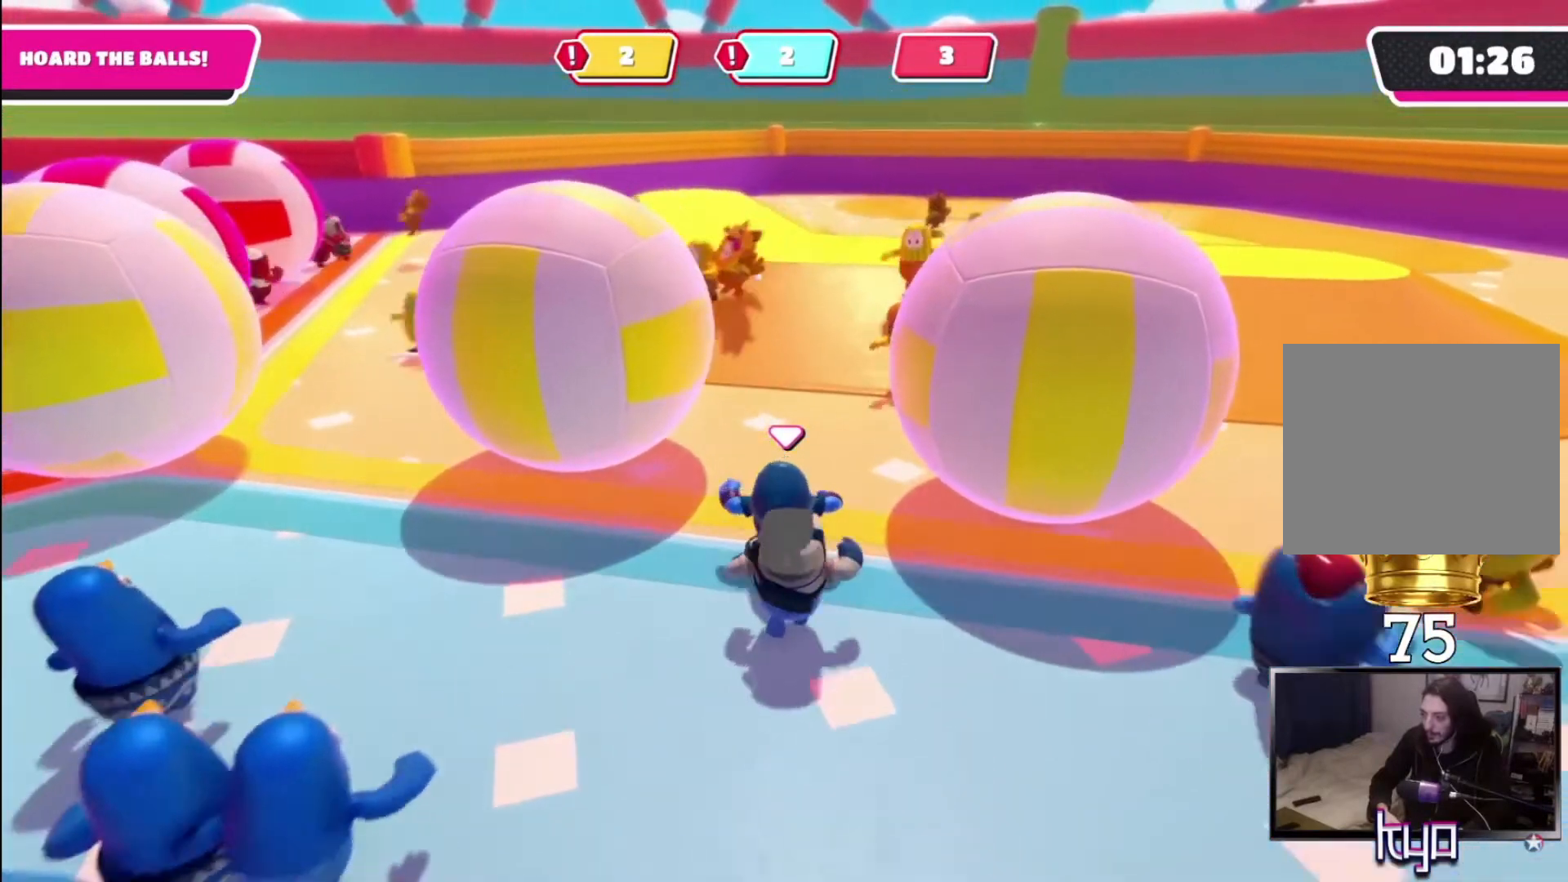
{"buttons": [], "left_stick": "right", "right_stick": "center", "events": [[333, "left_stick", "up-right"], [467, "left_stick", "right"]]}
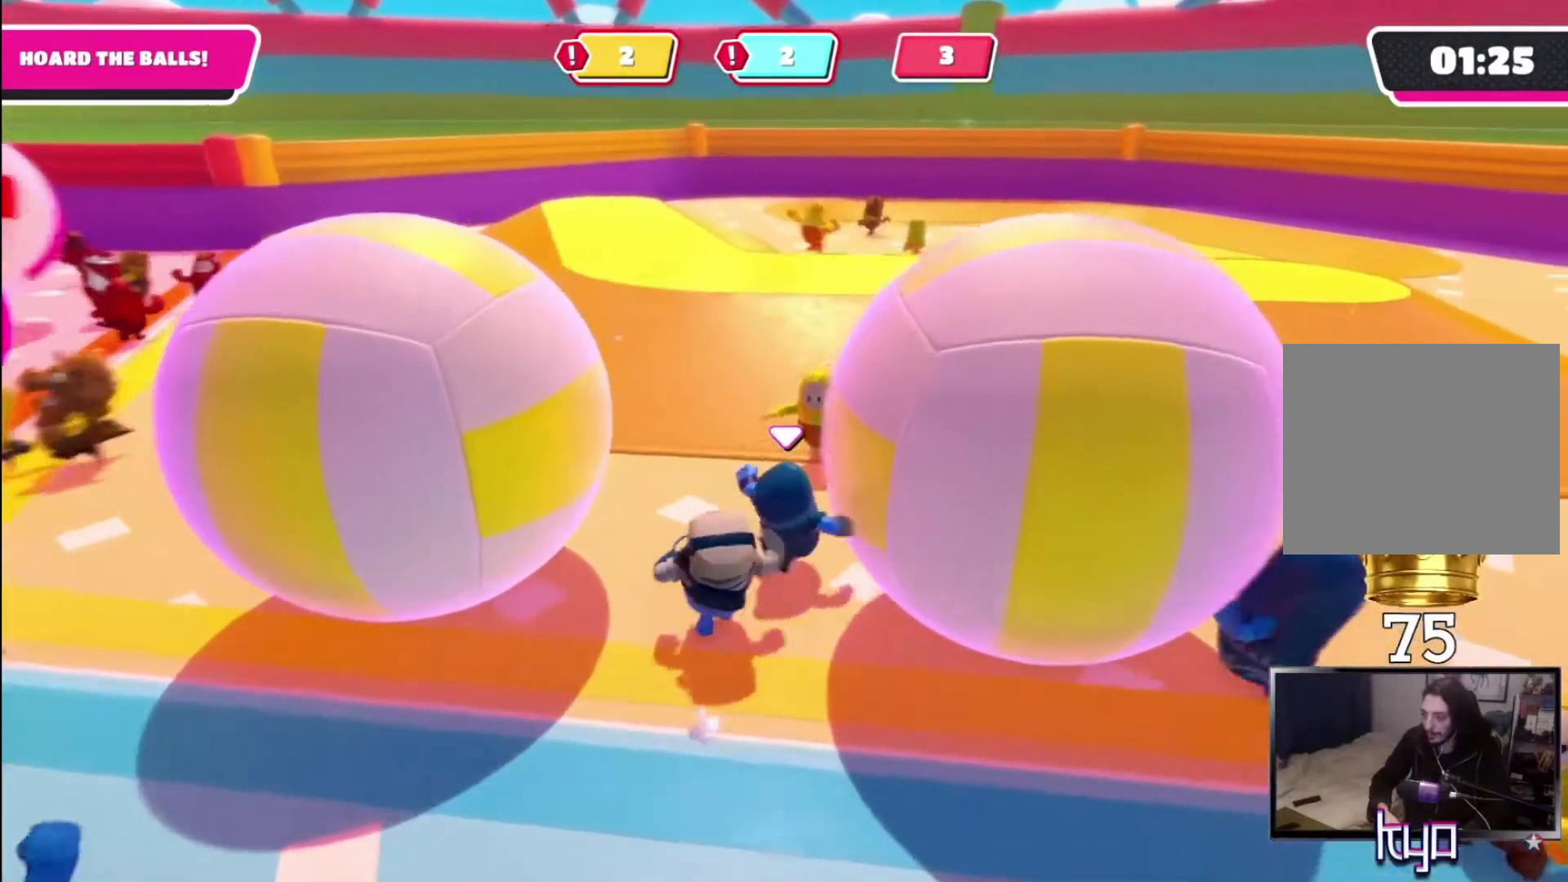
{"buttons": [], "left_stick": "down", "right_stick": "center", "events": [[267, "left_stick", "down-right"], [400, "left_stick", "down"]]}
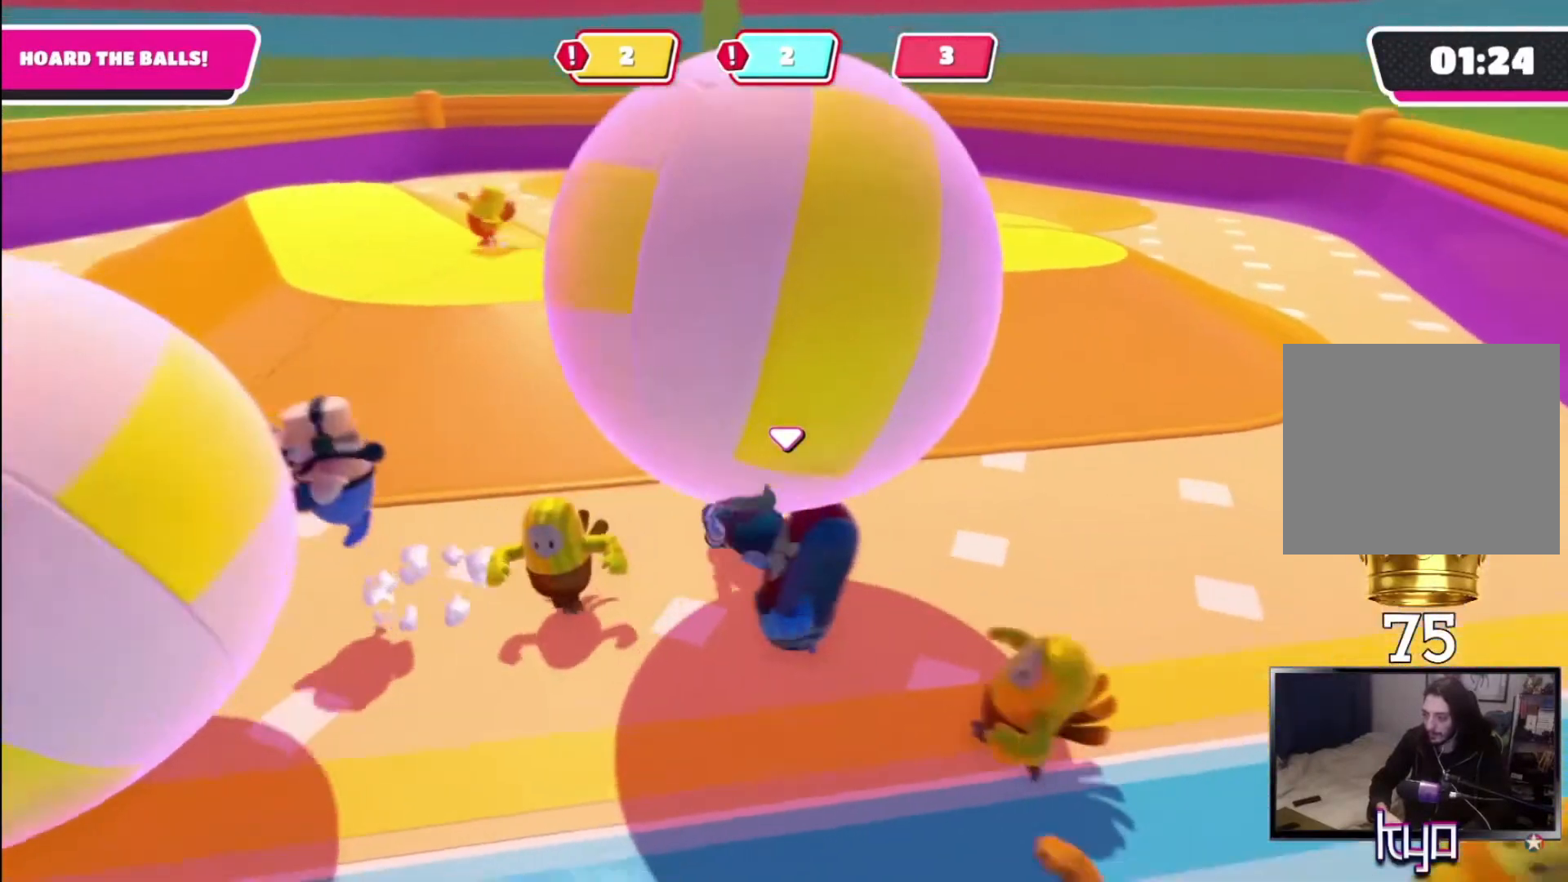
{"buttons": [], "left_stick": "up", "right_stick": "center", "events": [[333, "left_stick", "up-right"], [433, "left_stick", "up"]]}
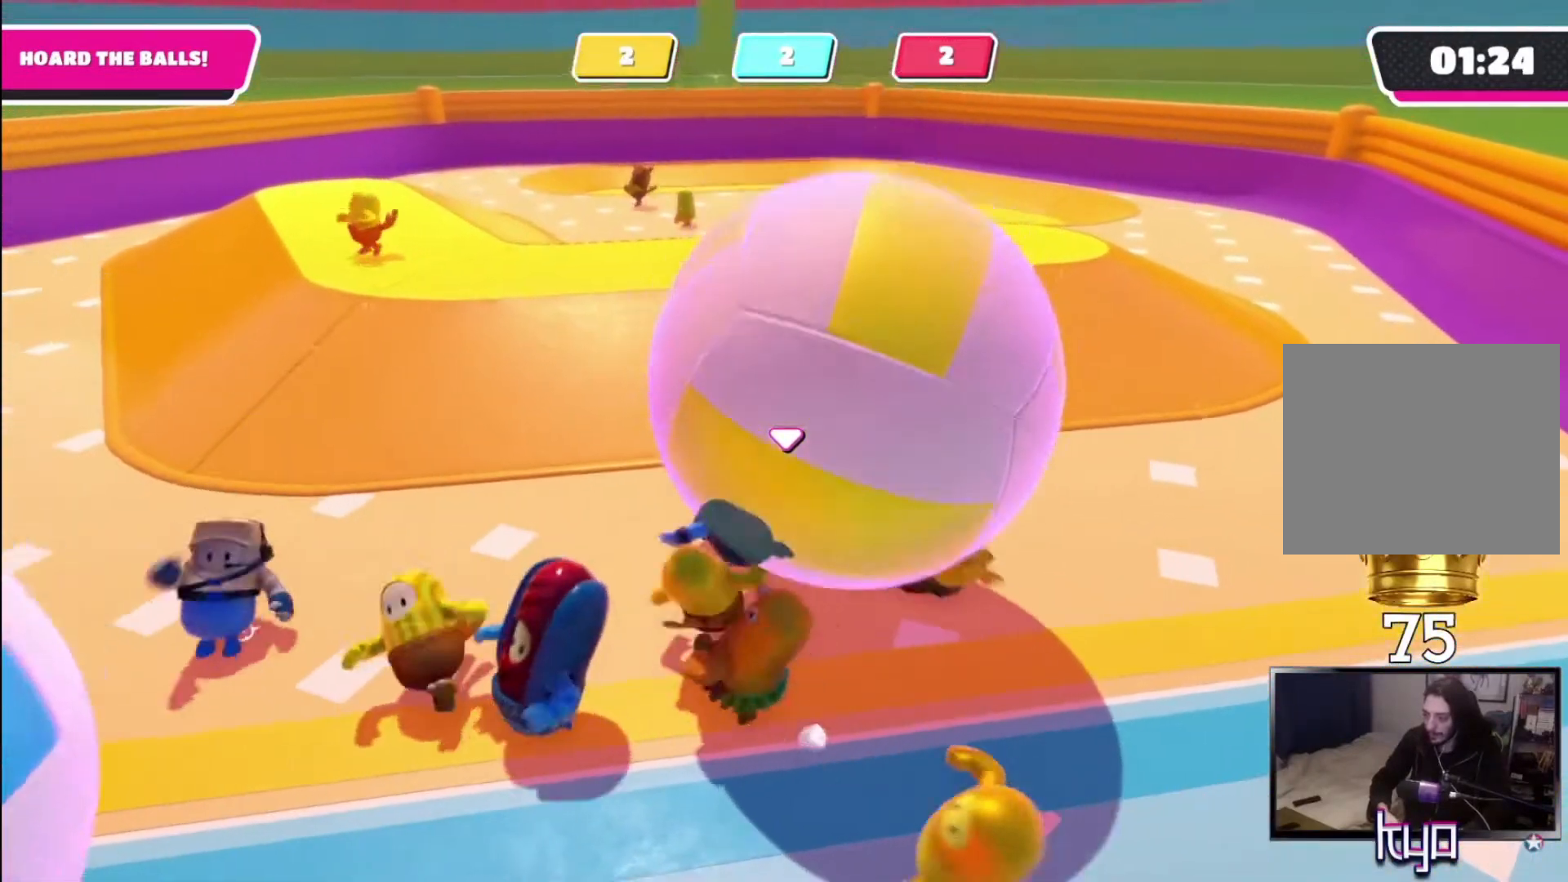
{"buttons": [], "left_stick": "up-right", "right_stick": "right", "events": [[200, "left_stick", "up-right"], [433, "right_stick", "right"]]}
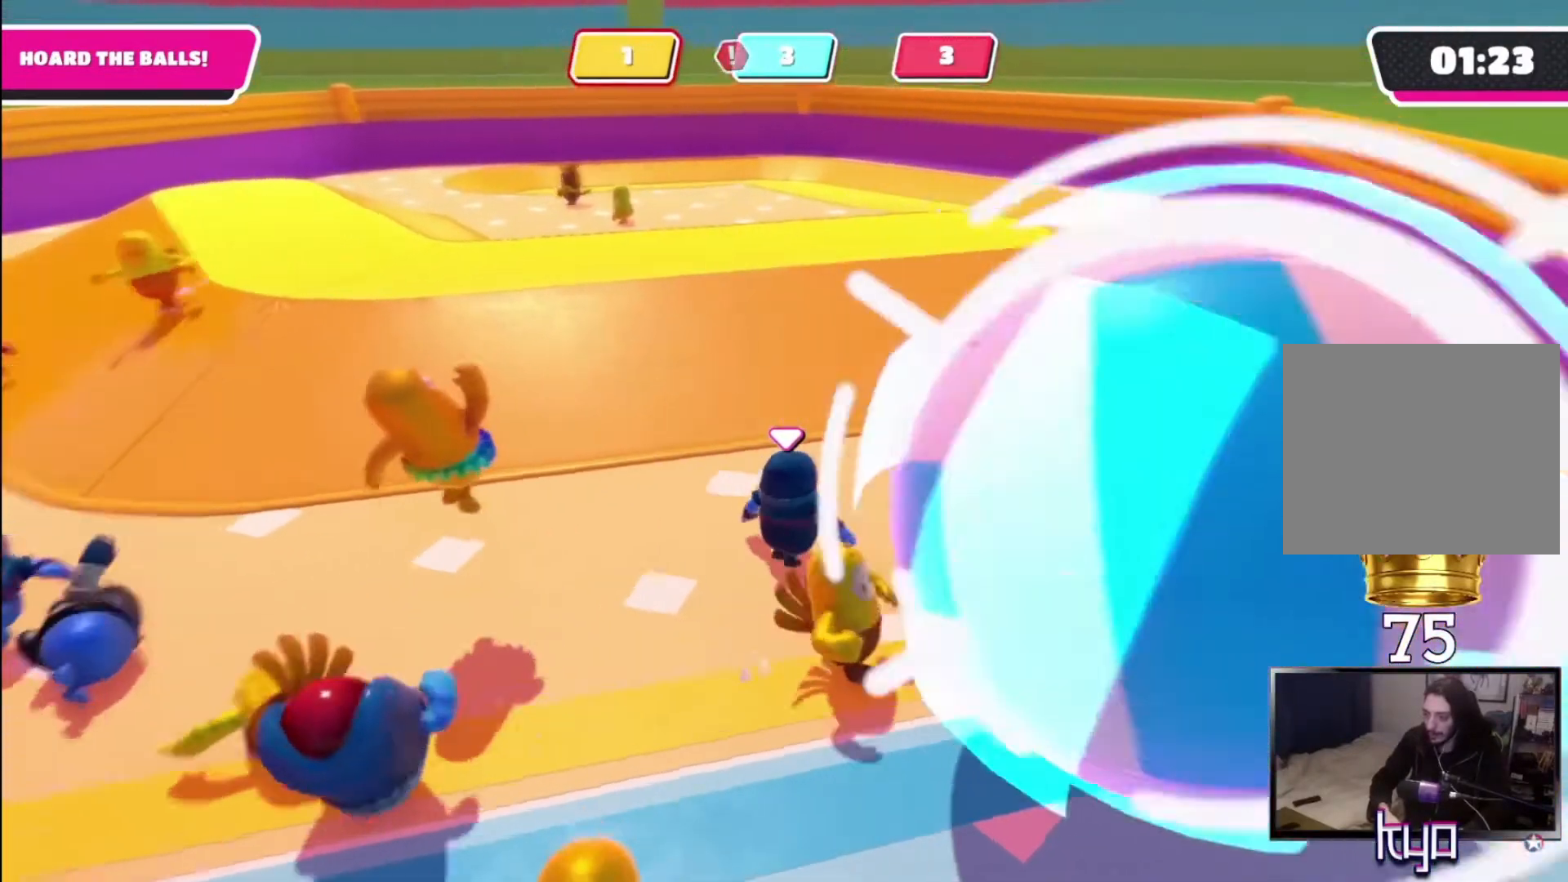
{"buttons": [], "left_stick": "up-right", "right_stick": "center", "events": [[467, "right_stick", "center"]]}
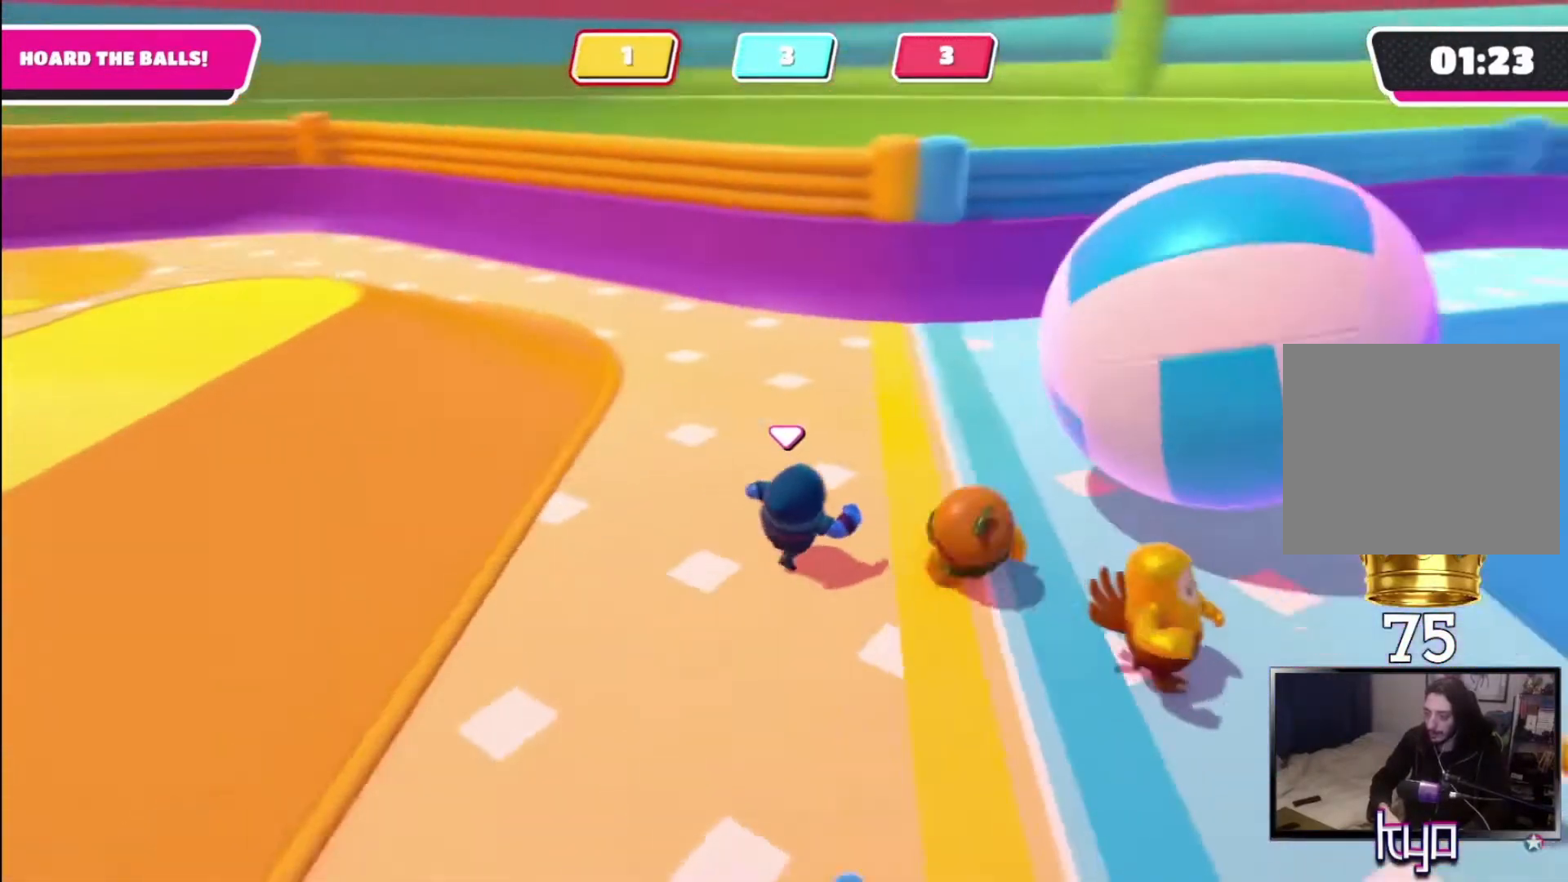
{"buttons": [], "left_stick": "up-right", "right_stick": "right", "events": [[433, "right_stick", "right"]]}
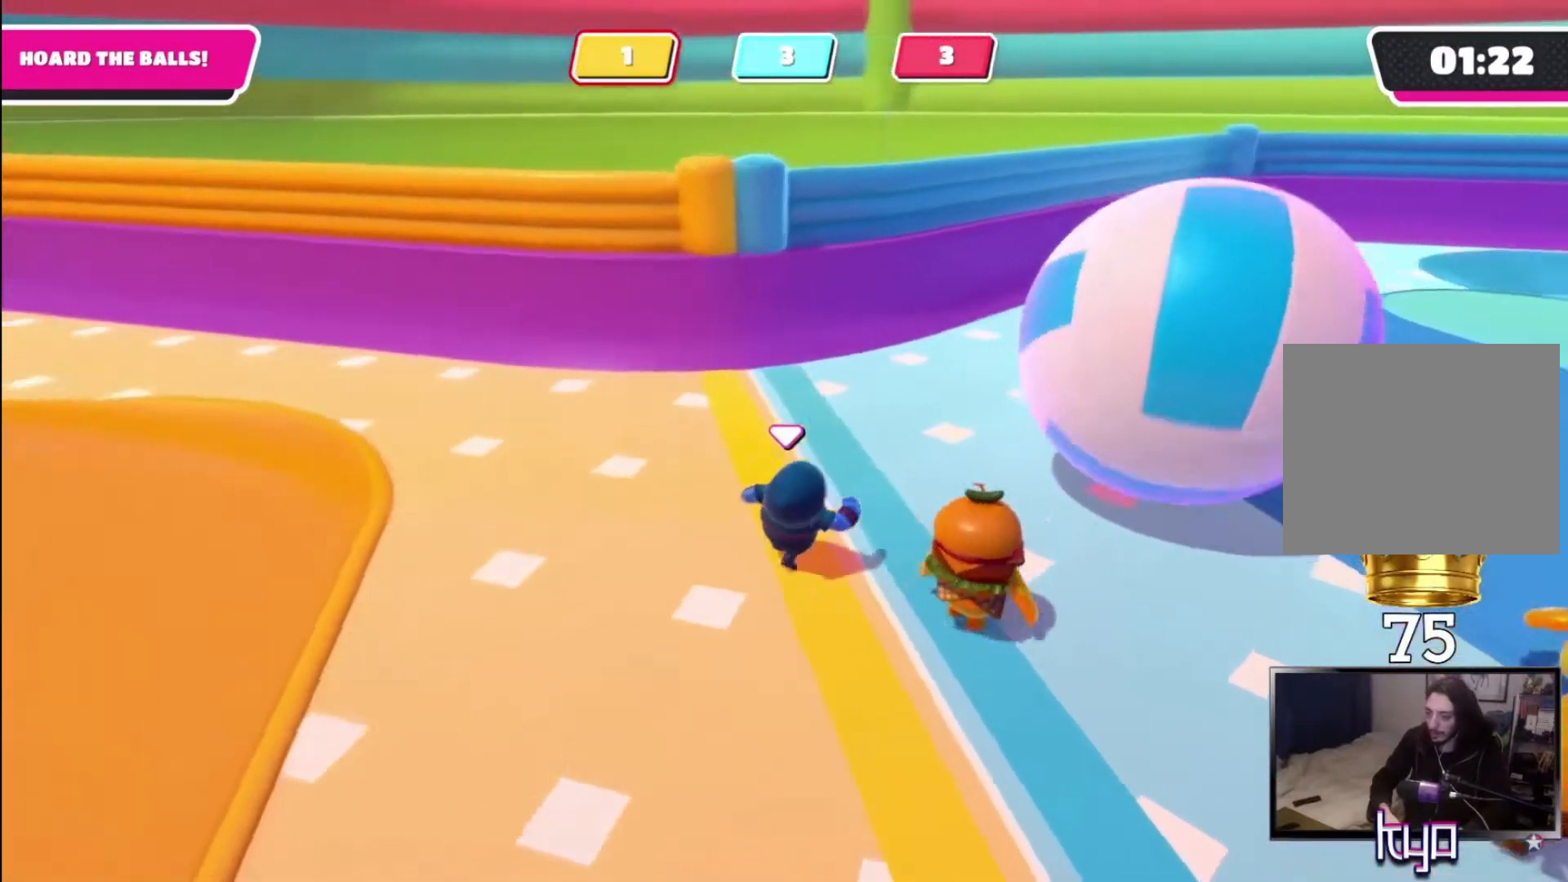
{"buttons": [], "left_stick": "up-right", "right_stick": "center", "events": [[167, "right_stick", "center"]]}